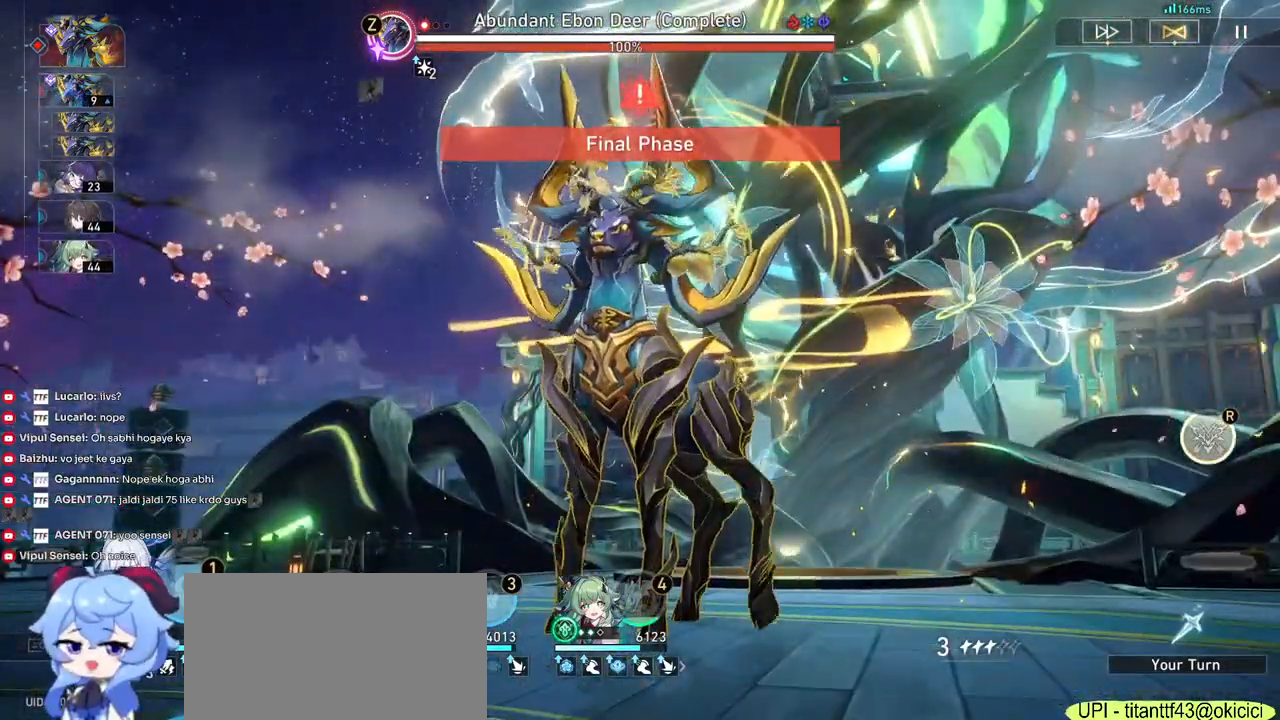
Gameplay with keyboard and mouse; each line is a JSON object with the keys and mouse buttons held at the frame after it. "events" lists presses ("down") and releases ("up") of "1", "2", "3", "4", "5", "a", "alt", "b", "c", "ctrl", "d", "e", "f", "g", "q", "r", "s", "shift", "space", "t", "tab", "v", "w", "x", "z", "mouse_left", "mouse_wheel", "mouse_right", "mouse_mb4" and "mouse_mb5" between this image and that frame as [ms after this image, input, new state], when the widget could be followed in between. "mouse_left", "mouse_wheel", "mouse_right", "mouse_mb4", "mouse_mb5" = the "left", "wheel", "right", "mb4", "mb5" buttons of the "mouse" list. No other keys are recorded. "wheel" means that the mouse wheel is clicked or scrolled. Mouse movement is not recorded.
{"keys": [], "mouse": ["left"], "events": [[500, "mouse_left", "down"]]}
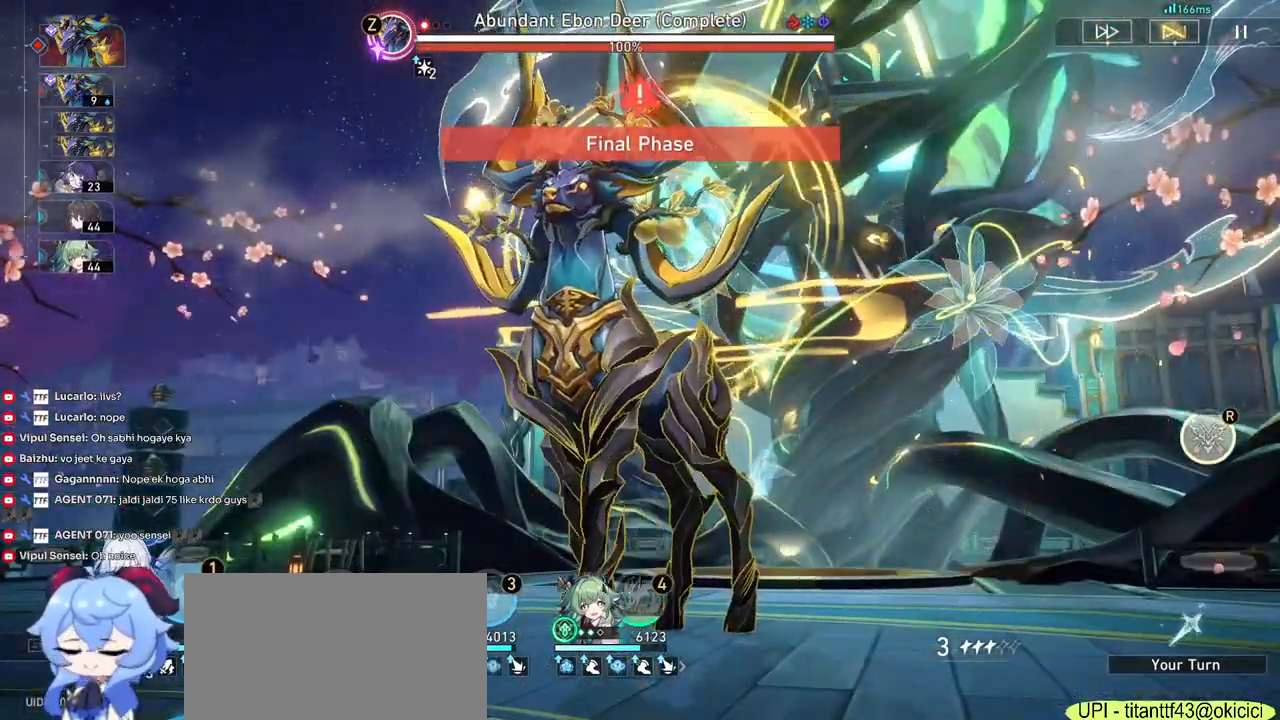
{"keys": [], "mouse": [], "events": [[84, "mouse_left", "up"]]}
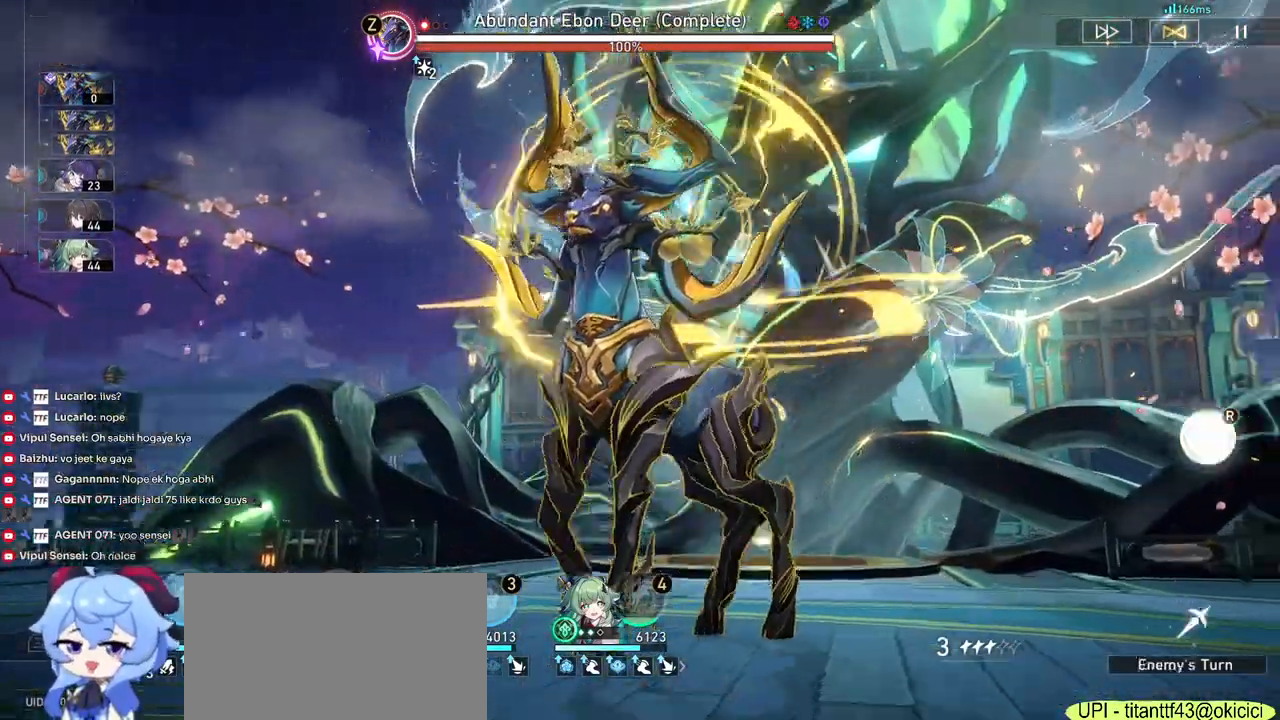
{"keys": [], "mouse": [], "events": []}
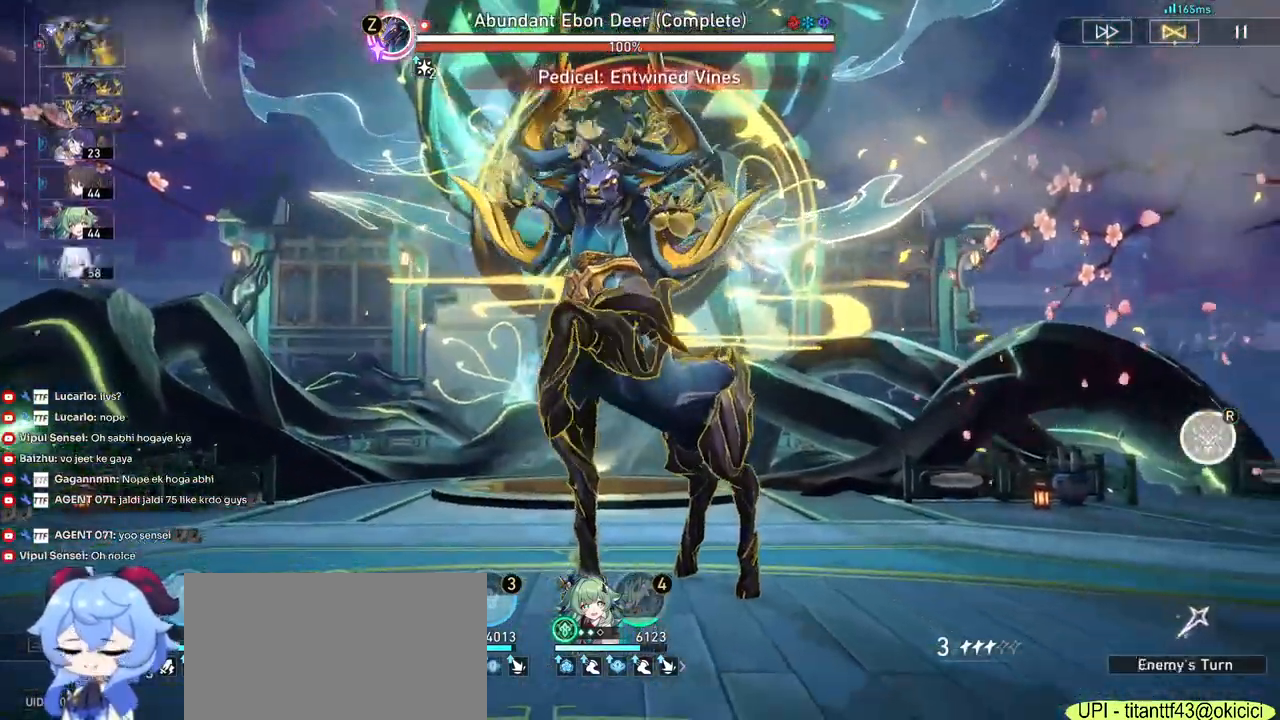
{"keys": [], "mouse": [], "events": []}
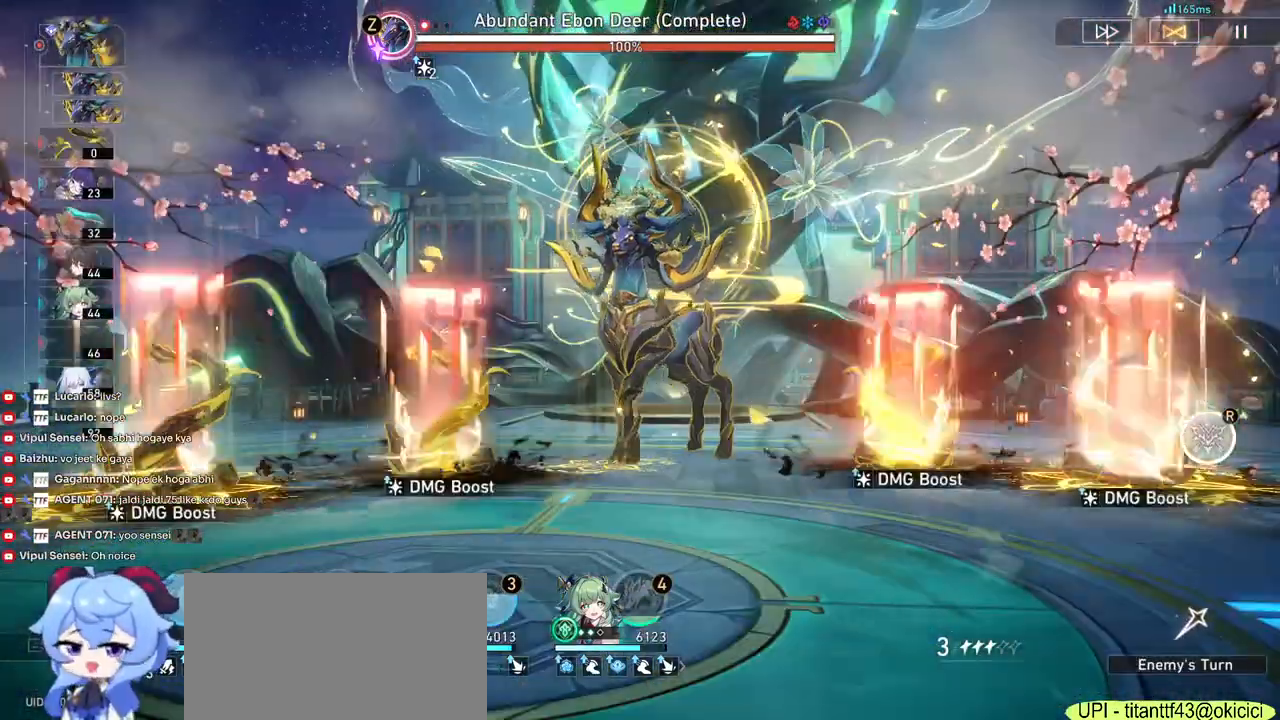
{"keys": [], "mouse": [], "events": []}
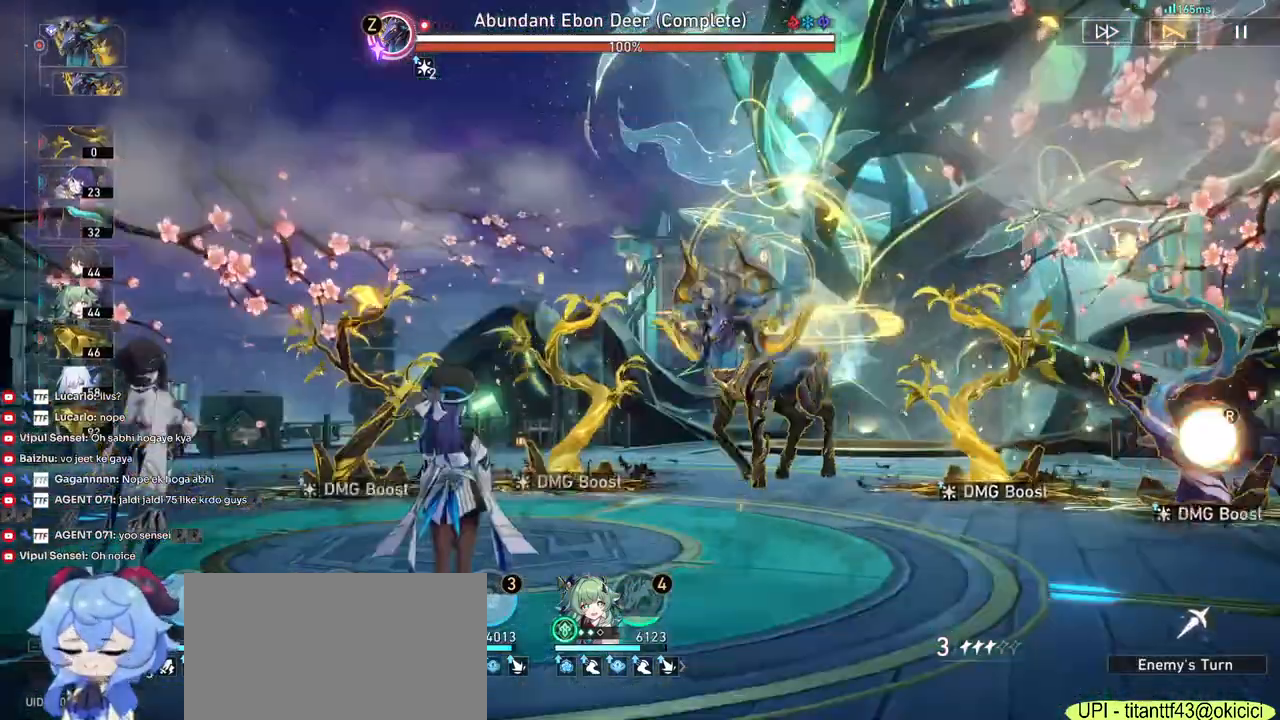
{"keys": [], "mouse": [], "events": []}